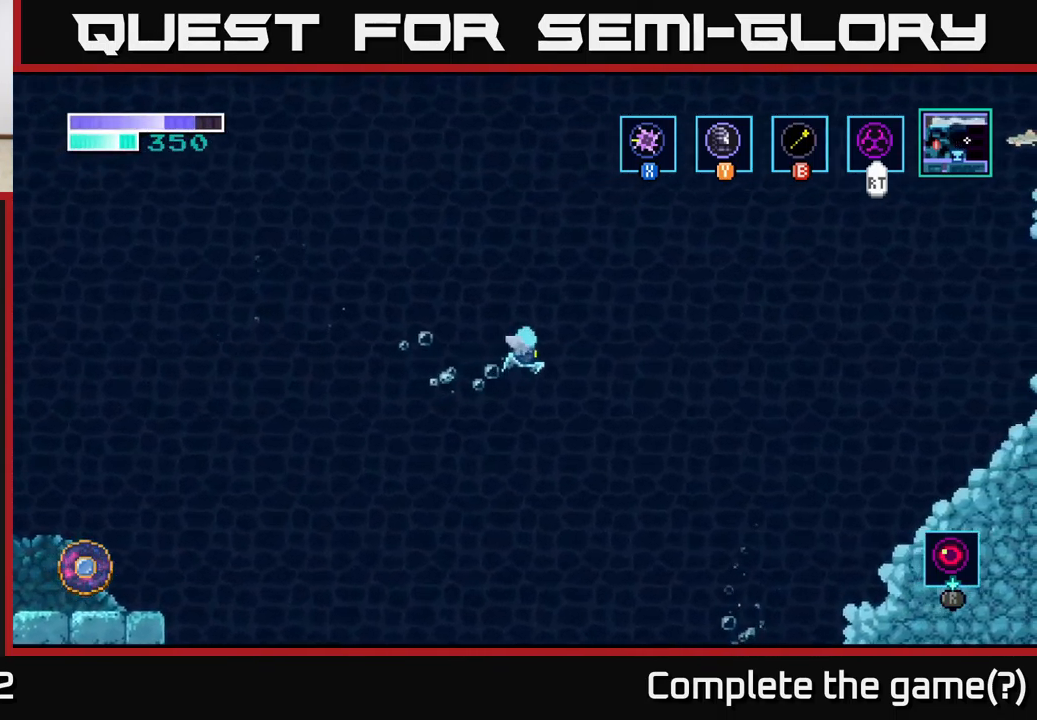
Gameplay with a controller (Xbox layout); each line is a JSON object with the inputs held at the frame after it. "events" lists button and stick changes between this image and that frame as [ms after this image, input, new state], when the widget could be followed in between.
{"buttons": ["A"], "left_stick": "right", "right_stick": "center", "events": []}
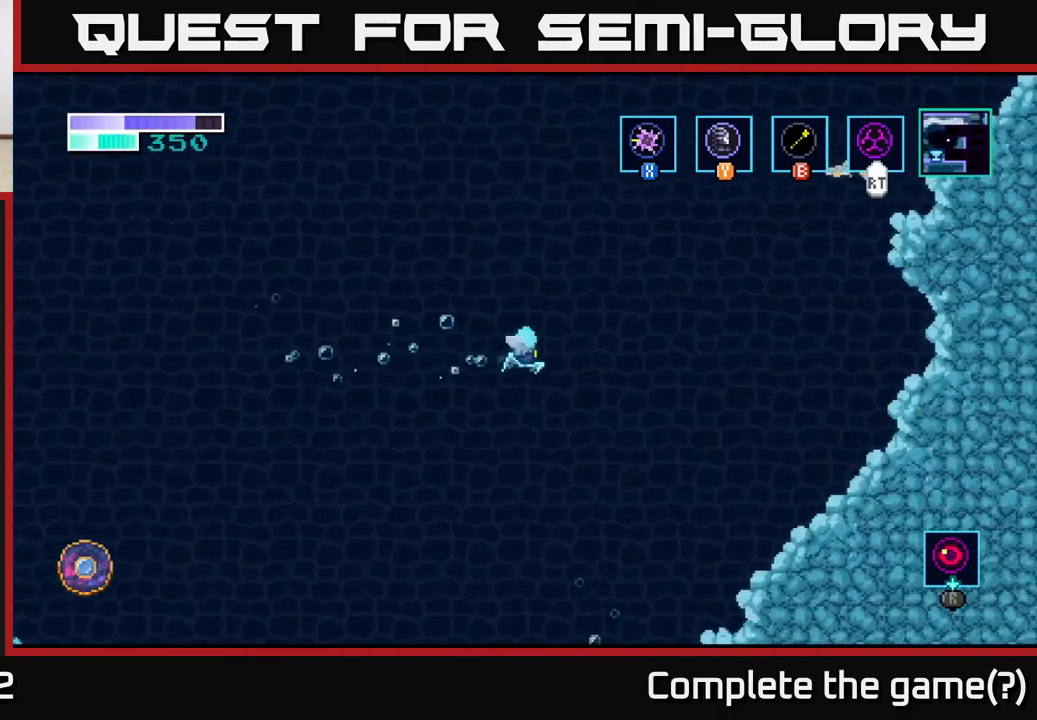
{"buttons": ["A"], "left_stick": "right", "right_stick": "center", "events": []}
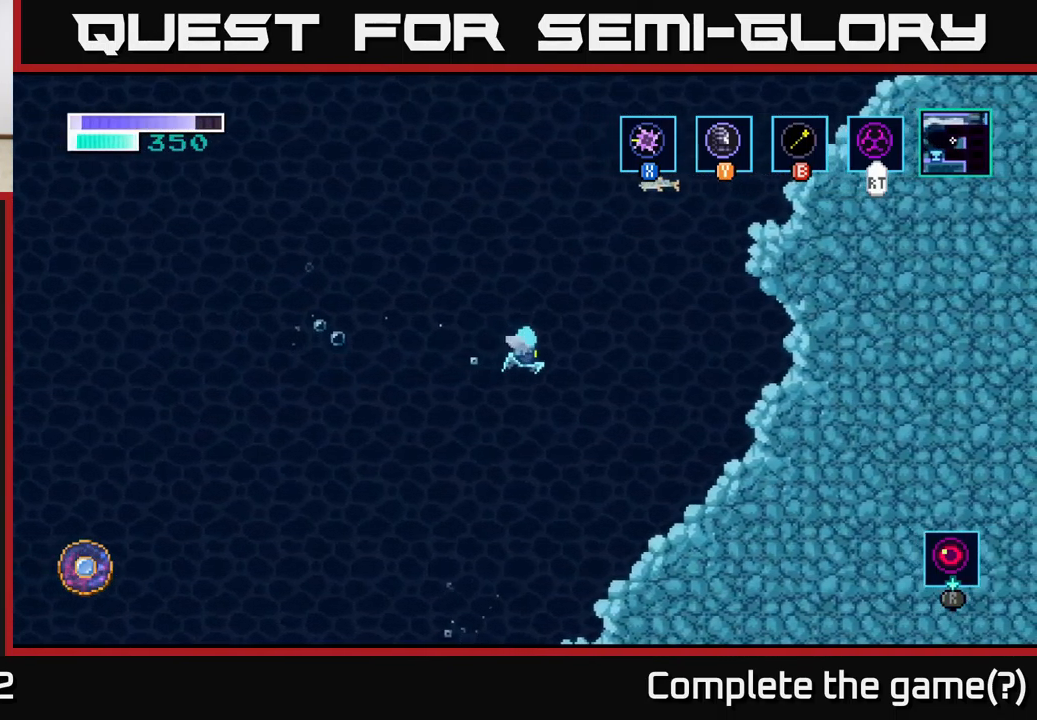
{"buttons": [], "left_stick": "right", "right_stick": "center", "events": [[333, "A", "up"]]}
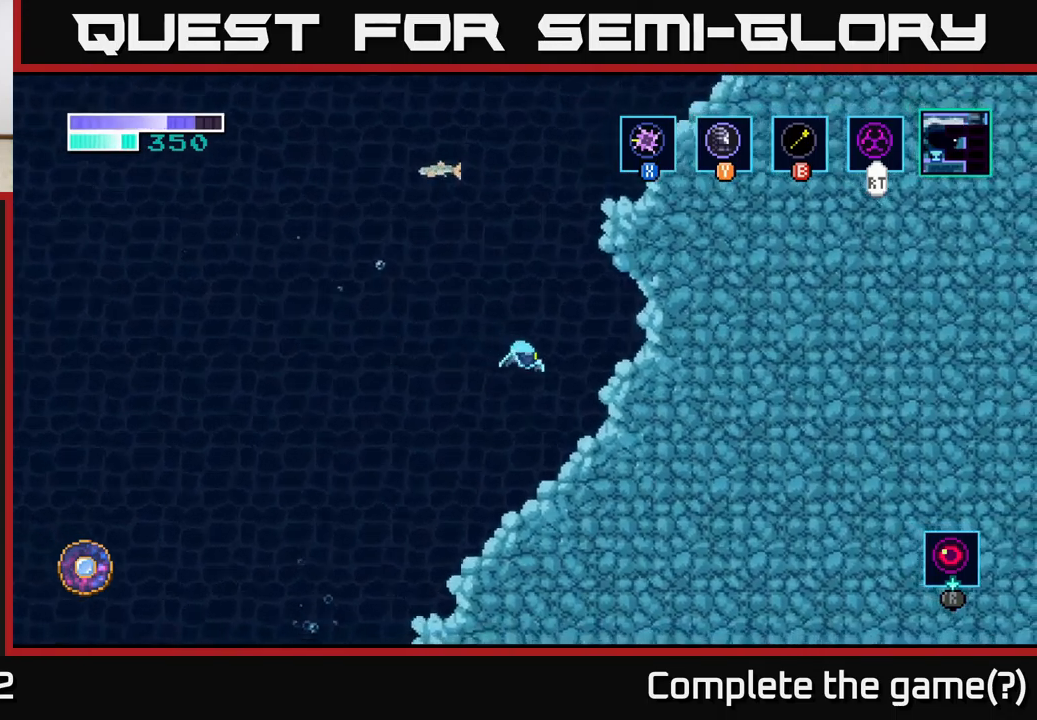
{"buttons": ["A"], "left_stick": "left", "right_stick": "center", "events": [[234, "left_stick", "center"], [417, "left_stick", "left"], [434, "A", "down"]]}
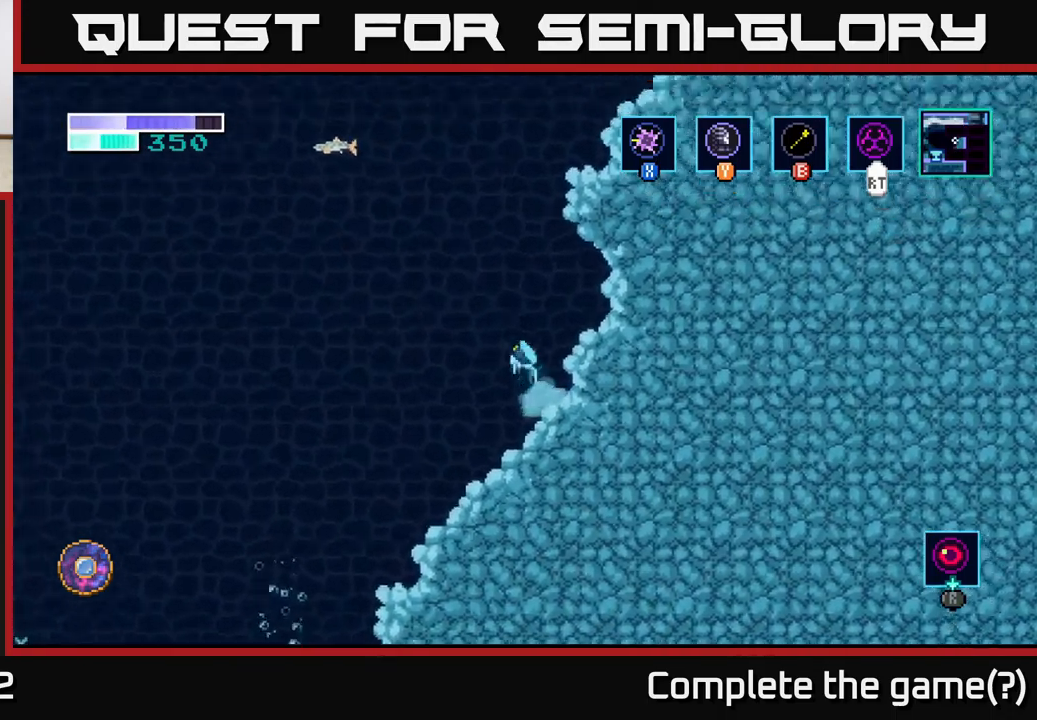
{"buttons": [], "left_stick": "up-right", "right_stick": "center", "events": [[134, "left_stick", "up-right"], [234, "A", "up"], [234, "B", "down"], [384, "B", "up"]]}
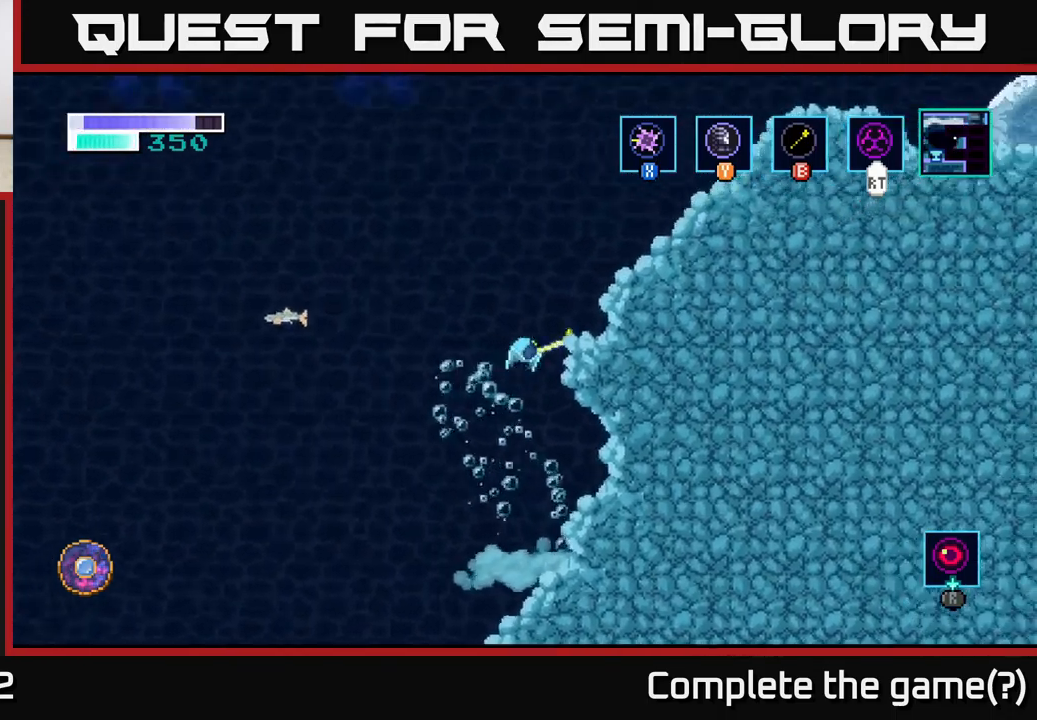
{"buttons": ["A"], "left_stick": "up-right", "right_stick": "center", "events": [[367, "A", "down"]]}
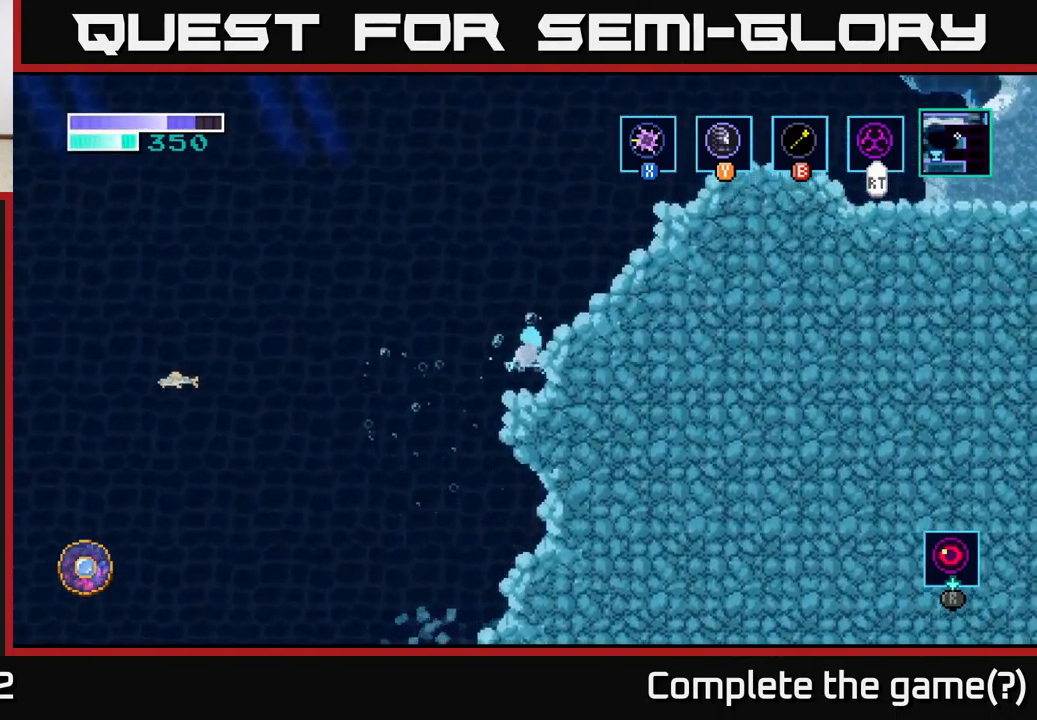
{"buttons": [], "left_stick": "right", "right_stick": "center", "events": [[334, "A", "up"], [350, "left_stick", "right"]]}
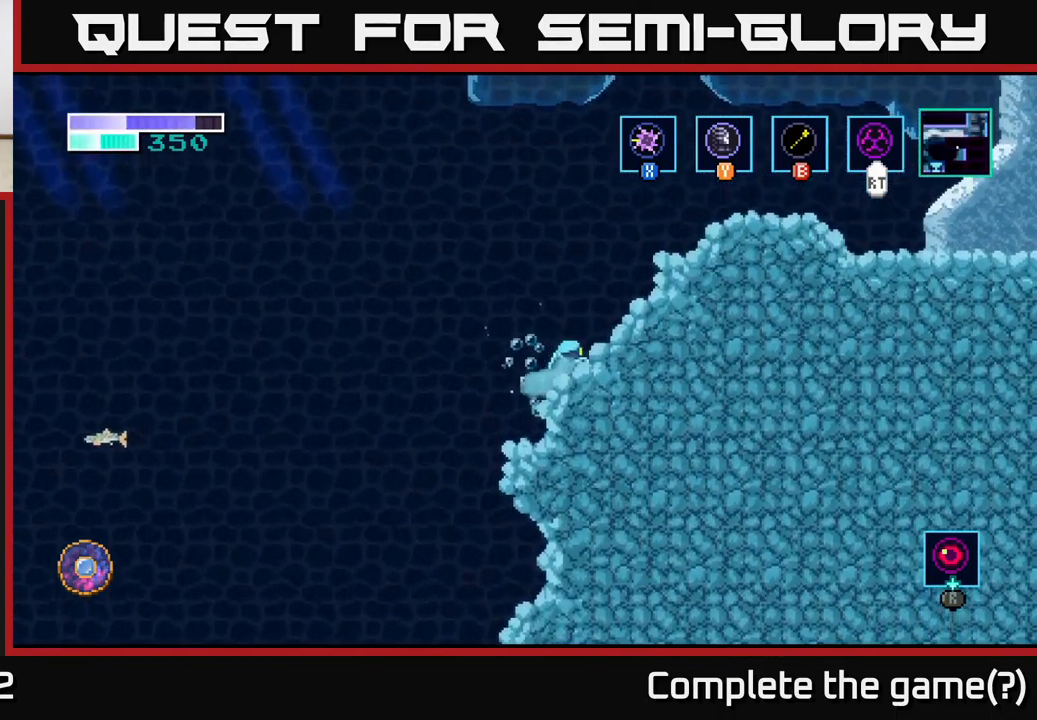
{"buttons": ["A"], "left_stick": "right", "right_stick": "center", "events": [[67, "A", "down"], [167, "left_stick", "center"], [300, "left_stick", "right"]]}
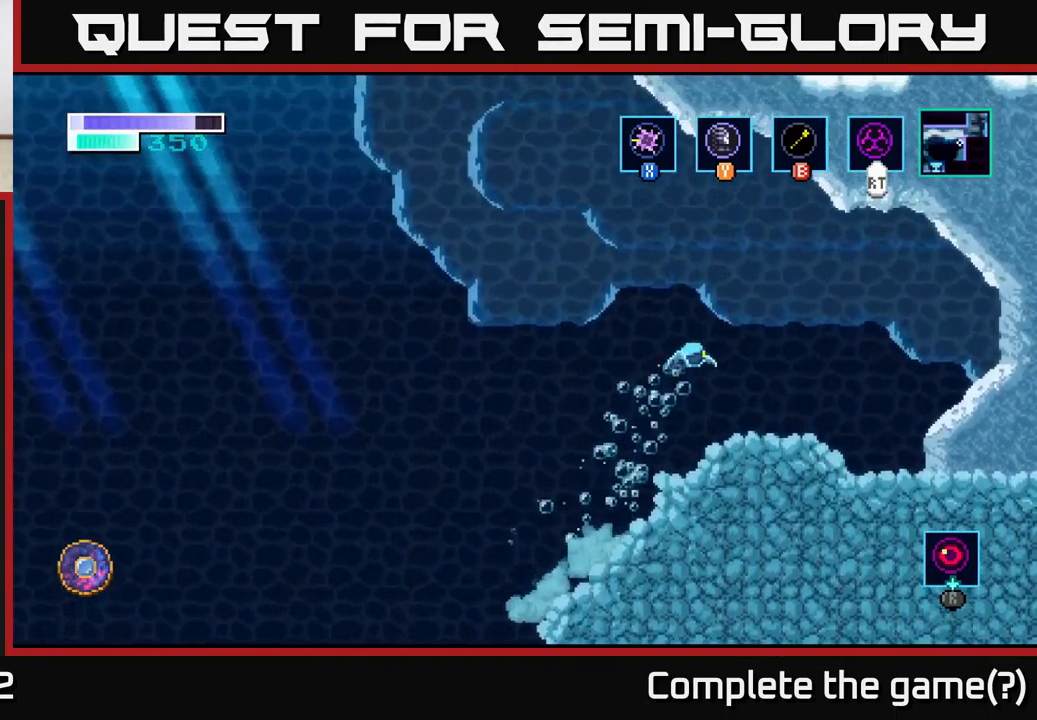
{"buttons": [], "left_stick": "left", "right_stick": "center", "events": [[34, "A", "up"], [250, "left_stick", "center"], [417, "left_stick", "left"]]}
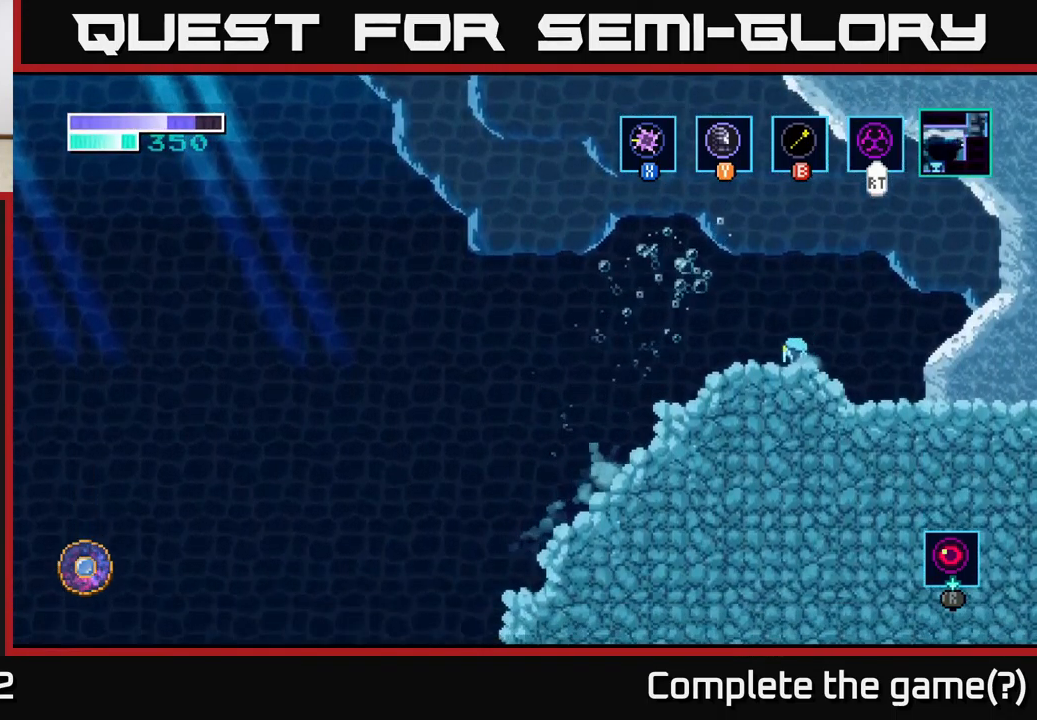
{"buttons": ["A"], "left_stick": "up-left", "right_stick": "center", "events": [[84, "A", "down"], [484, "left_stick", "up-left"]]}
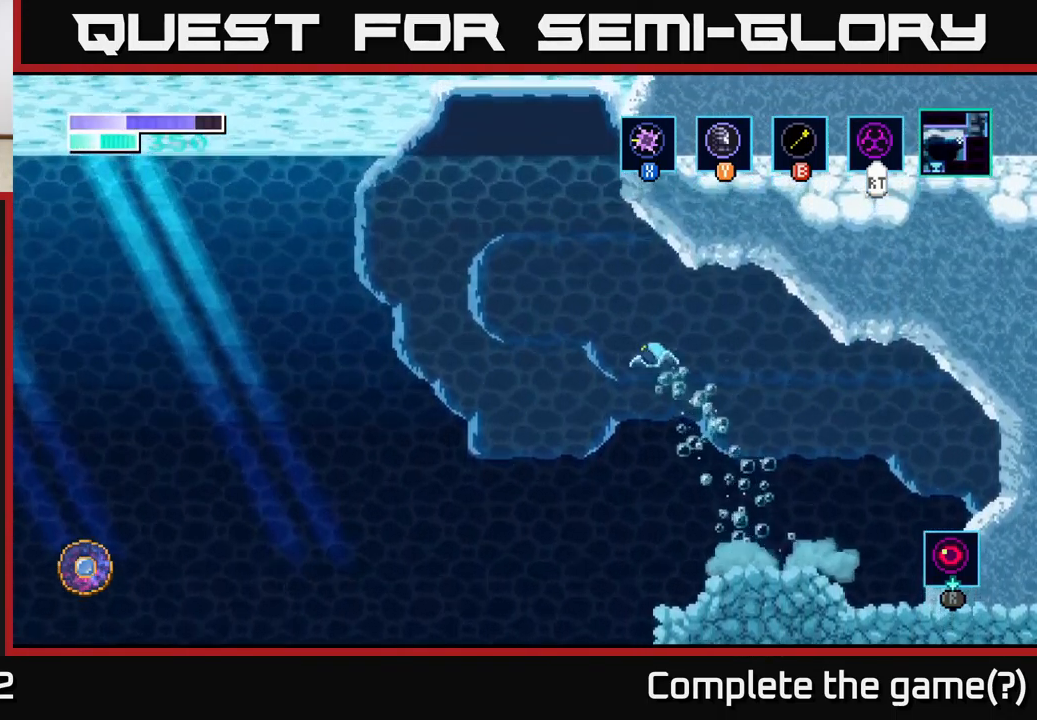
{"buttons": ["A"], "left_stick": "up-left", "right_stick": "center", "events": [[67, "A", "up"], [117, "A", "down"]]}
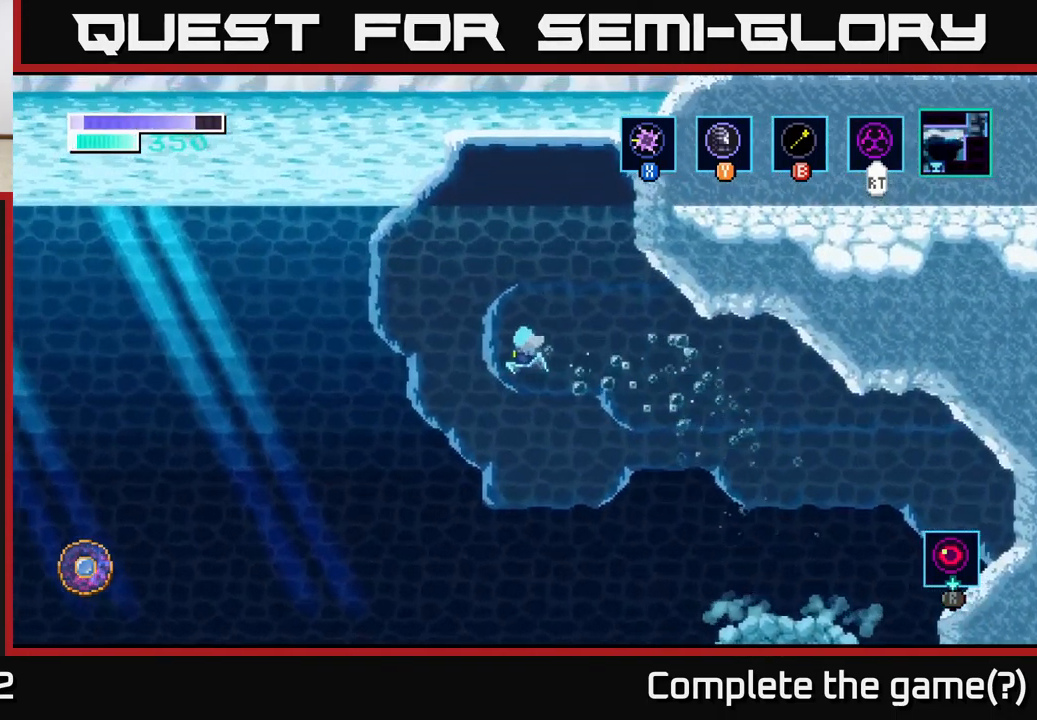
{"buttons": ["A"], "left_stick": "up-left", "right_stick": "center", "events": [[217, "left_stick", "left"], [417, "left_stick", "up-left"]]}
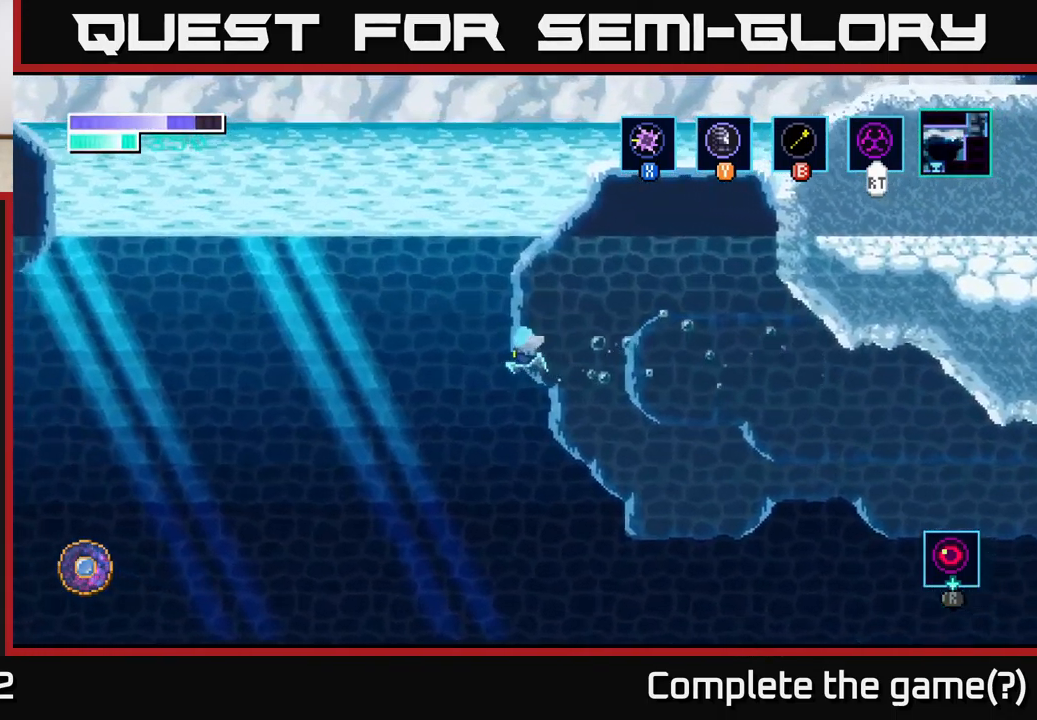
{"buttons": ["B"], "left_stick": "up-right", "right_stick": "center", "events": [[67, "left_stick", "up-right"], [234, "B", "down"], [250, "A", "up"]]}
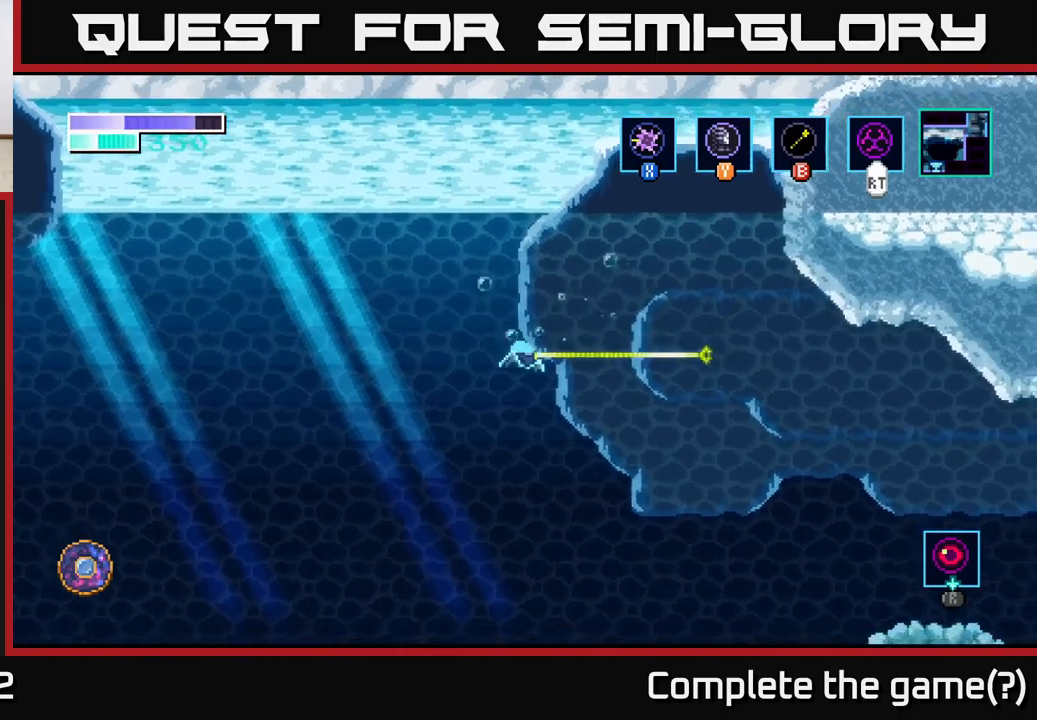
{"buttons": ["A"], "left_stick": "up-right", "right_stick": "center", "events": [[33, "B", "up"], [217, "A", "down"]]}
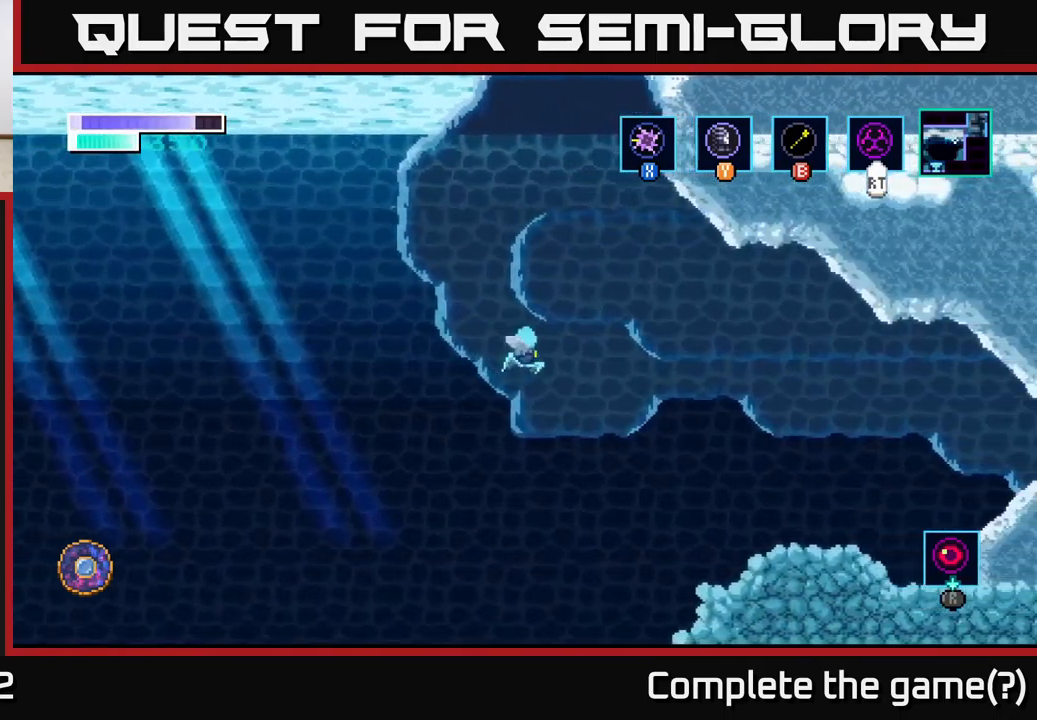
{"buttons": [], "left_stick": "right", "right_stick": "center", "events": [[317, "A", "up"], [350, "left_stick", "right"]]}
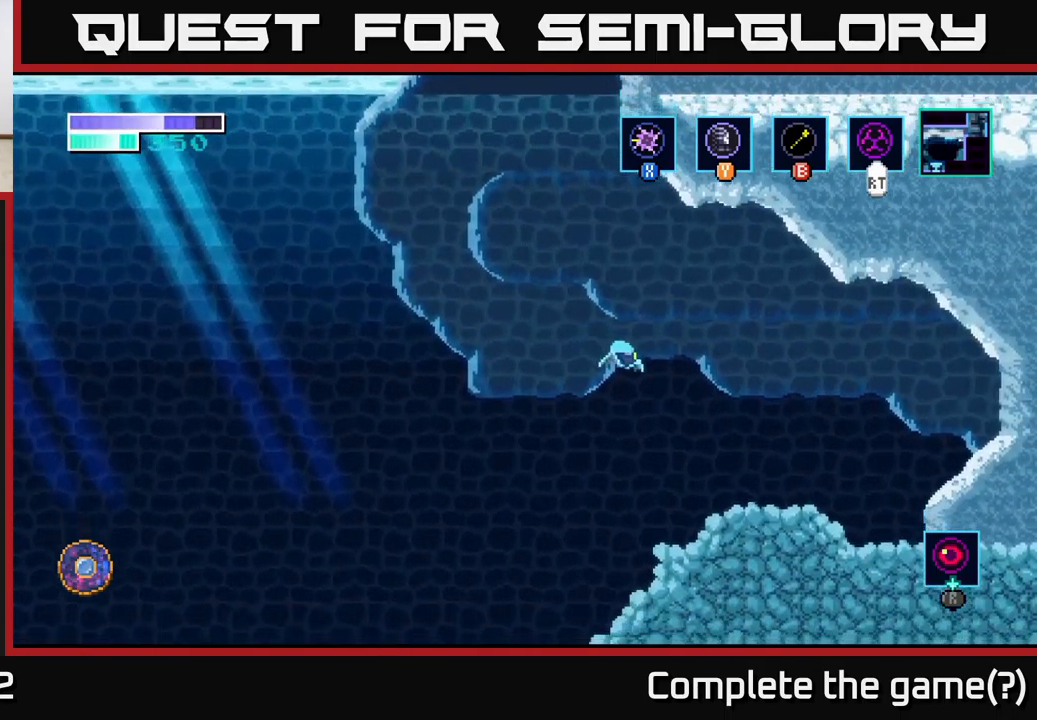
{"buttons": [], "left_stick": "center", "right_stick": "center", "events": [[383, "left_stick", "center"]]}
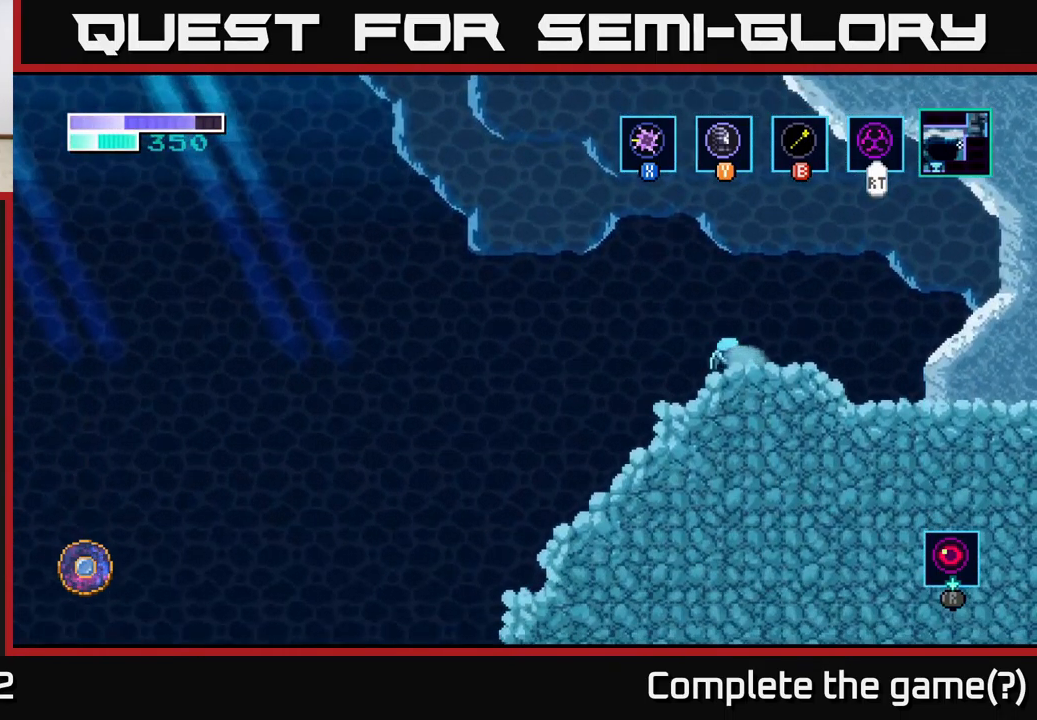
{"buttons": ["A"], "left_stick": "left", "right_stick": "center", "events": [[33, "left_stick", "left"], [50, "A", "down"]]}
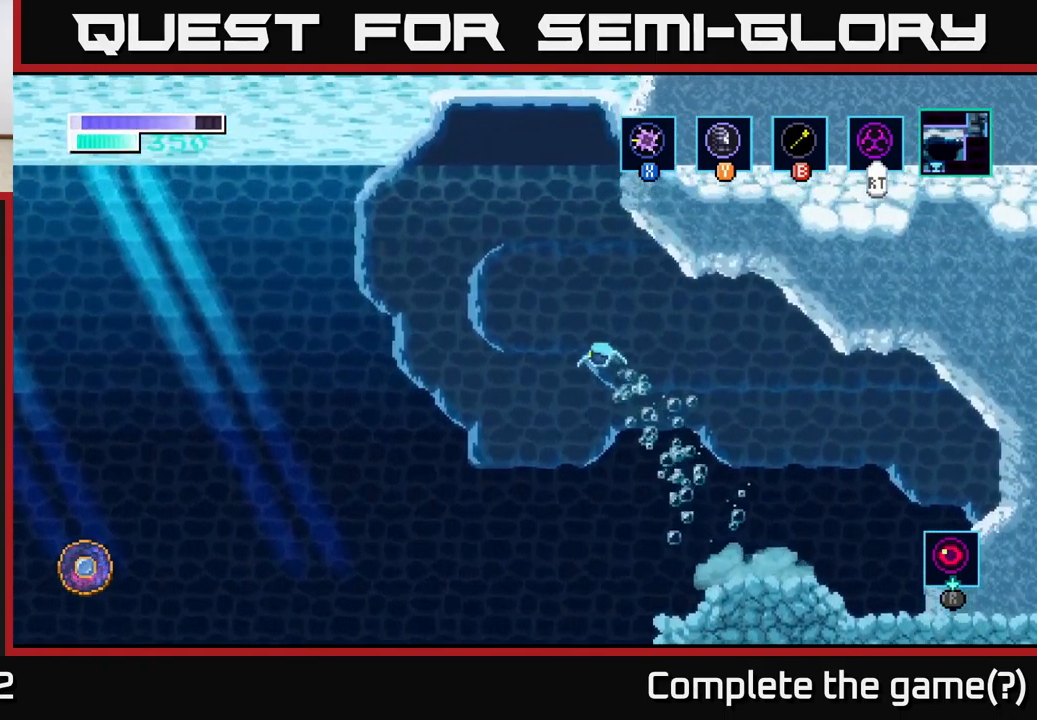
{"buttons": ["A"], "left_stick": "up", "right_stick": "center", "events": [[83, "A", "up"], [117, "A", "down"], [200, "left_stick", "center"], [383, "left_stick", "up"]]}
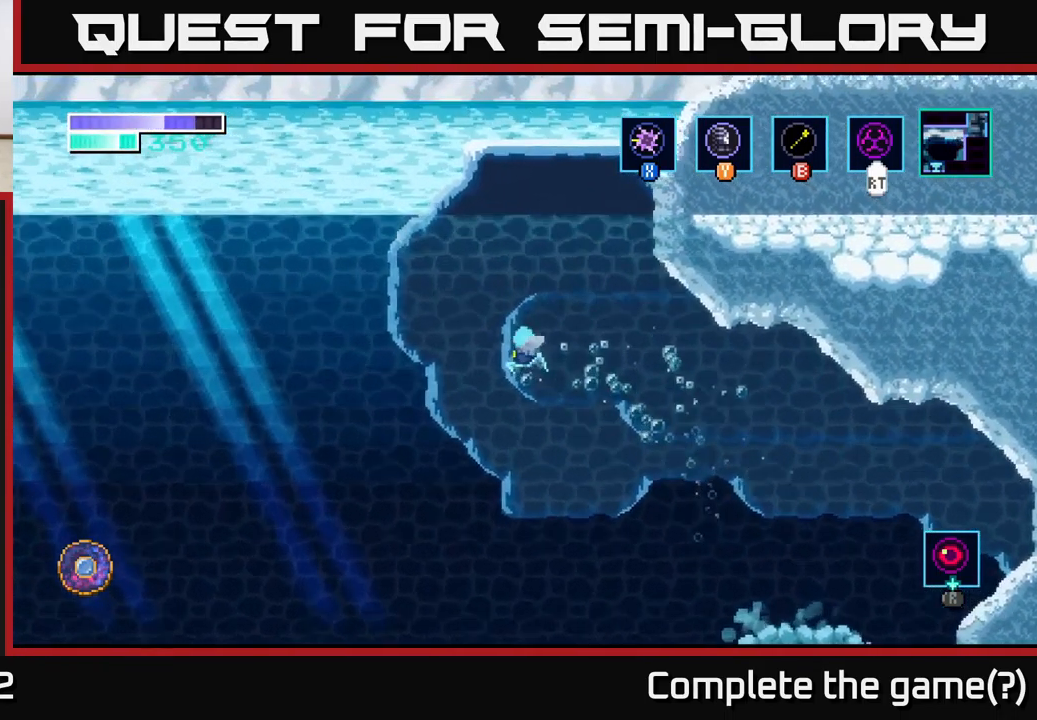
{"buttons": ["A", "B"], "left_stick": "up", "right_stick": "center", "events": [[33, "left_stick", "up-right"], [50, "B", "down"], [250, "B", "up"], [383, "left_stick", "up"], [483, "B", "down"]]}
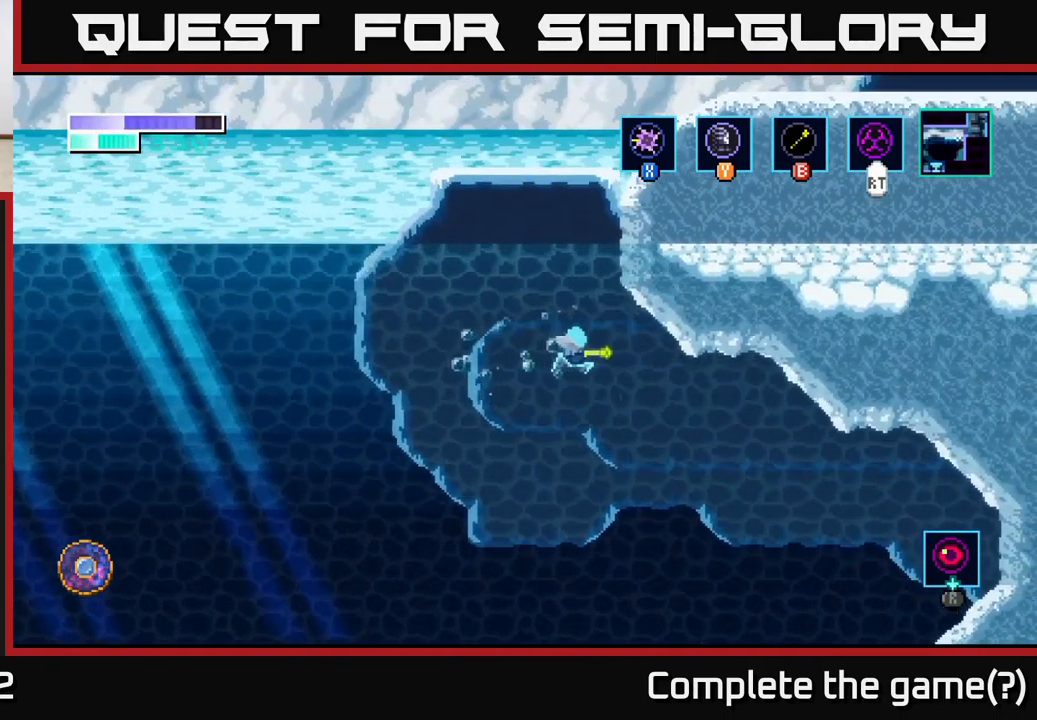
{"buttons": [], "left_stick": "up", "right_stick": "center", "events": [[17, "A", "up"], [200, "A", "down"], [283, "B", "up"], [333, "A", "up"]]}
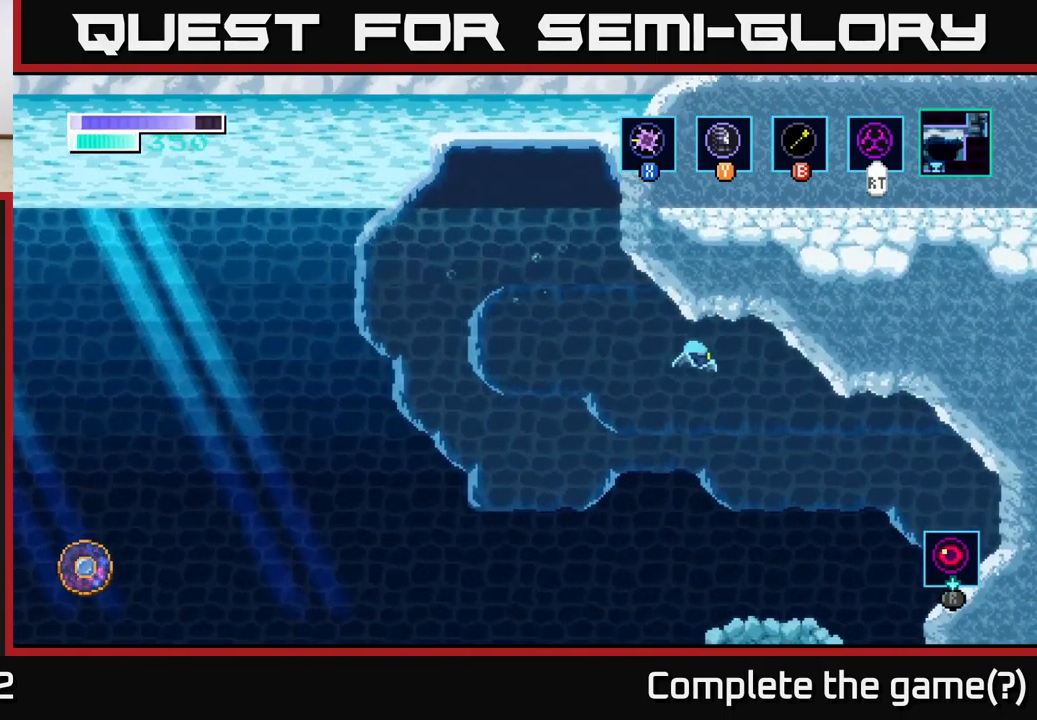
{"buttons": [], "left_stick": "center", "right_stick": "center", "events": [[17, "A", "down"], [100, "A", "up"], [150, "left_stick", "right"], [300, "left_stick", "center"]]}
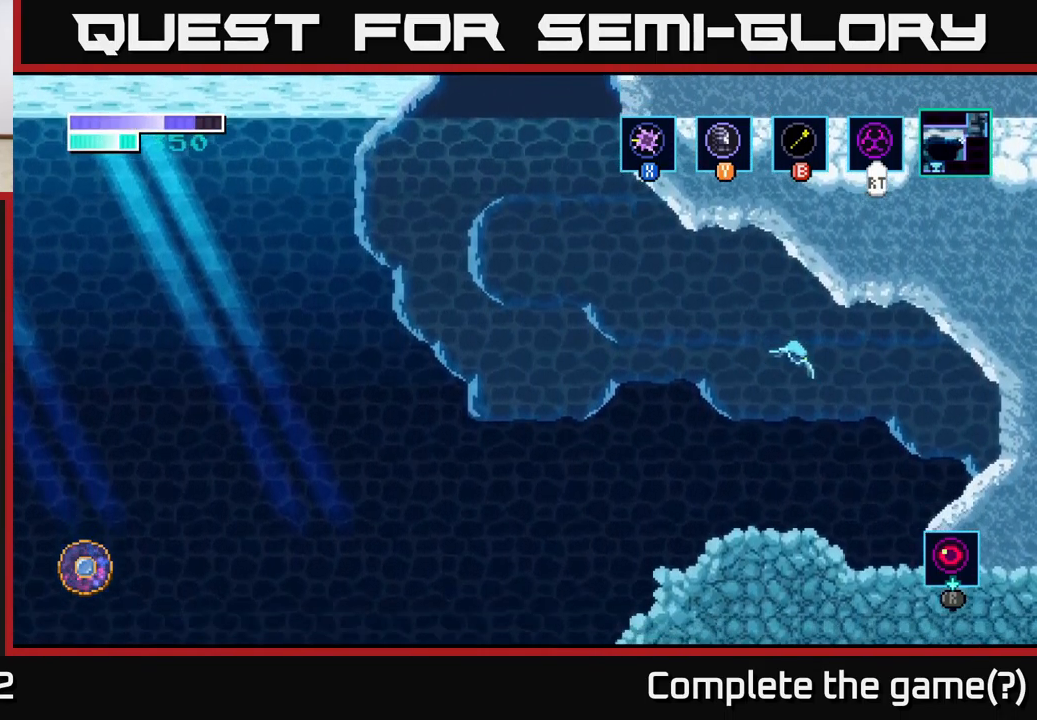
{"buttons": [], "left_stick": "left", "right_stick": "center", "events": [[83, "left_stick", "left"]]}
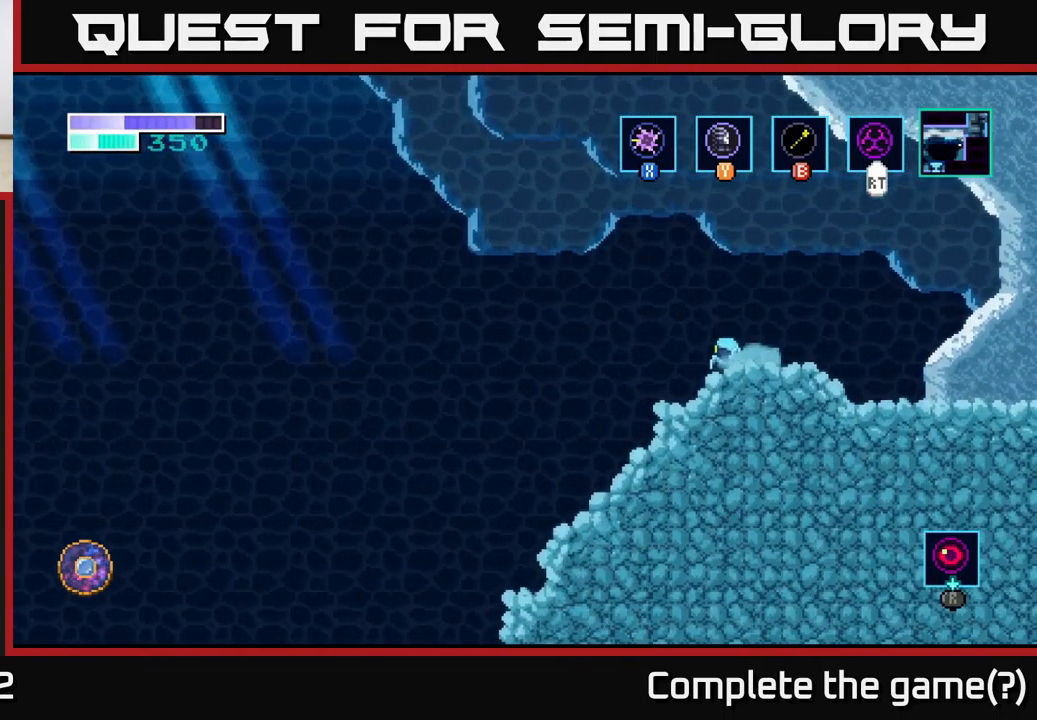
{"buttons": ["A"], "left_stick": "left", "right_stick": "center", "events": [[83, "A", "down"]]}